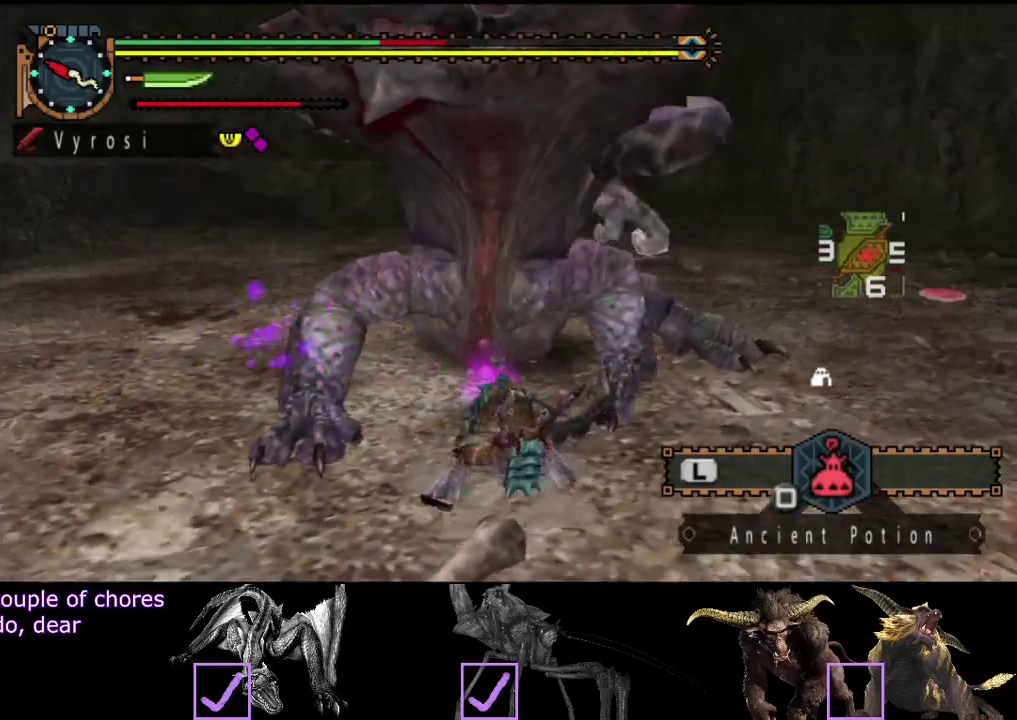
Gameplay with a controller (PlayStation layout); each line is a JSON object with the inputs held at the frame after it. "events" lists button and stick changes between this image and that frame as [ms after this image, input, new state], when the widget could be followed in between. Not read: L3 R3.
{"buttons": [], "left_stick": "center", "right_stick": "center", "events": [[433, "right_stick", "center"]]}
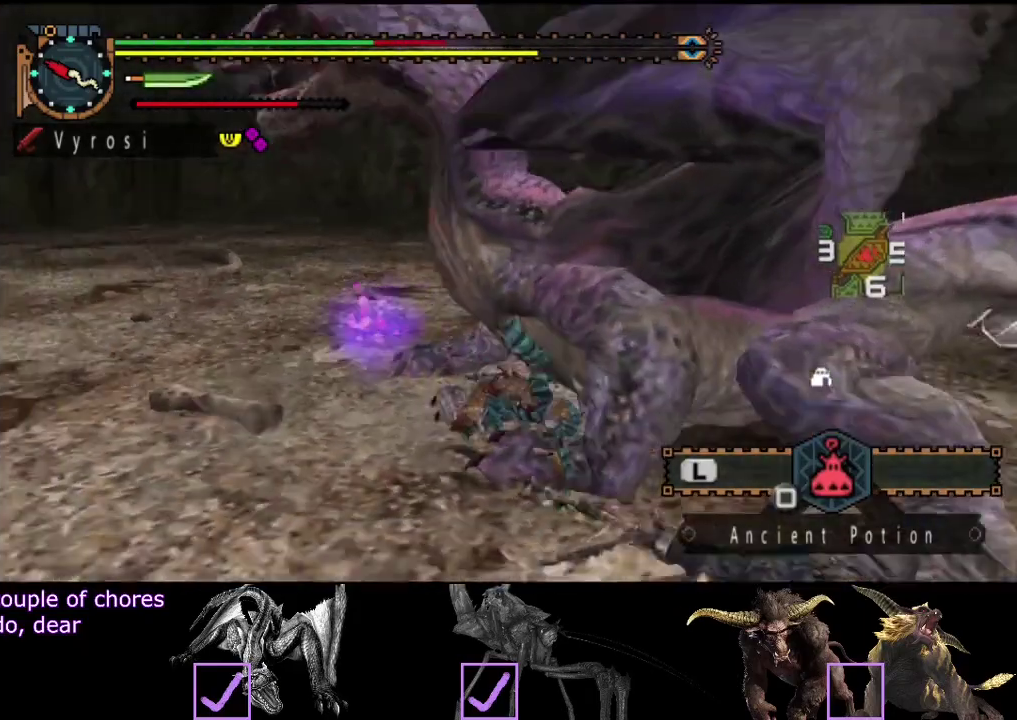
{"buttons": [], "left_stick": "down", "right_stick": "center", "events": [[283, "left_stick", "down-right"], [450, "left_stick", "down"]]}
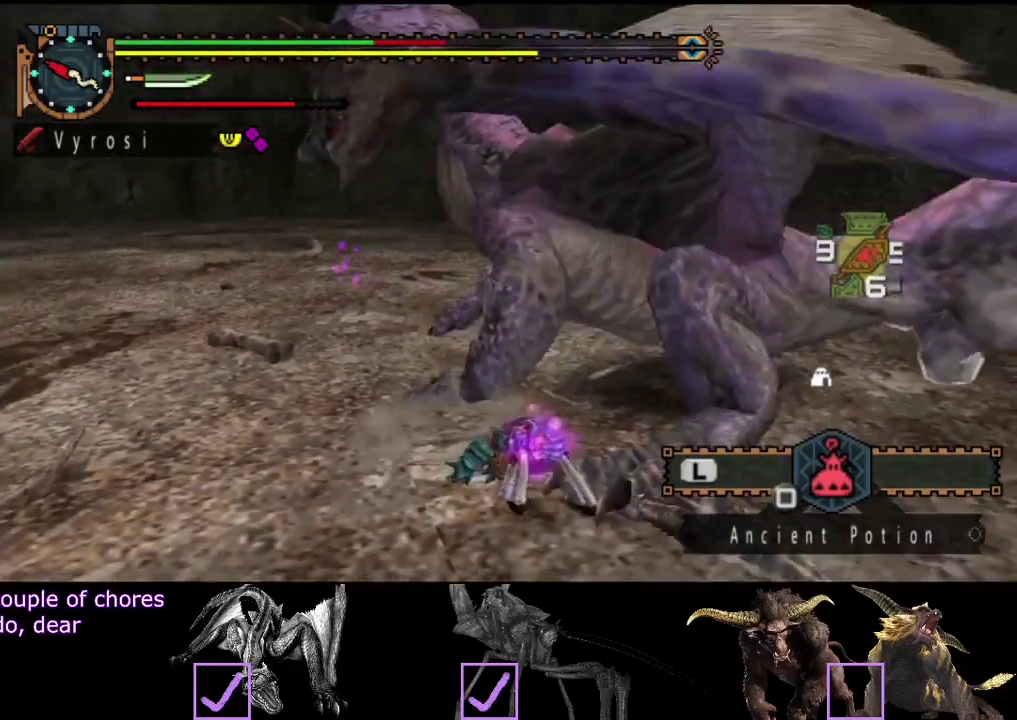
{"buttons": [], "left_stick": "down-left", "right_stick": "center", "events": [[450, "left_stick", "down-left"]]}
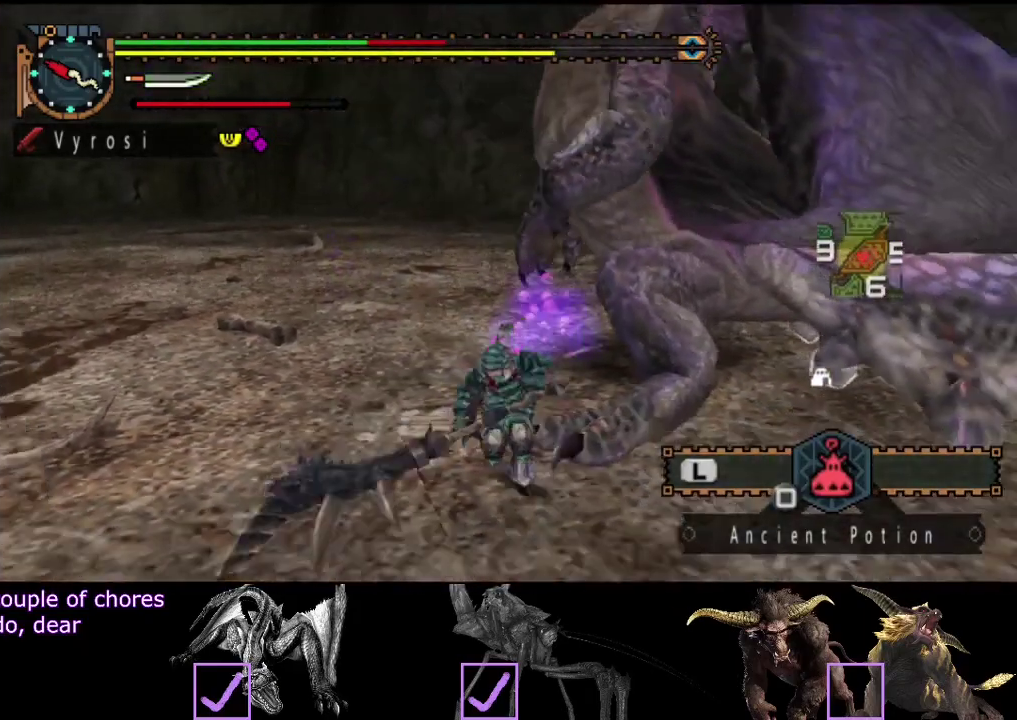
{"buttons": [], "left_stick": "left", "right_stick": "center", "events": [[117, "left_stick", "left"], [250, "right_stick", "right"], [350, "right_stick", "center"]]}
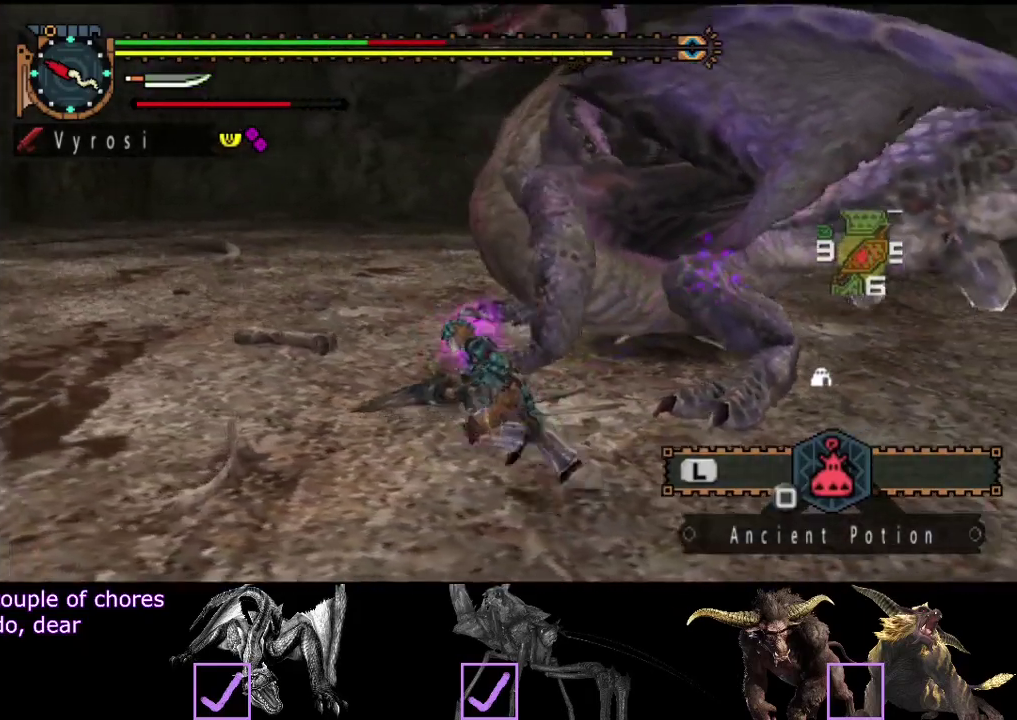
{"buttons": ["TRIANGLE"], "left_stick": "up", "right_stick": "center", "events": [[367, "left_stick", "up-left"], [433, "left_stick", "up"], [500, "TRIANGLE", "down"]]}
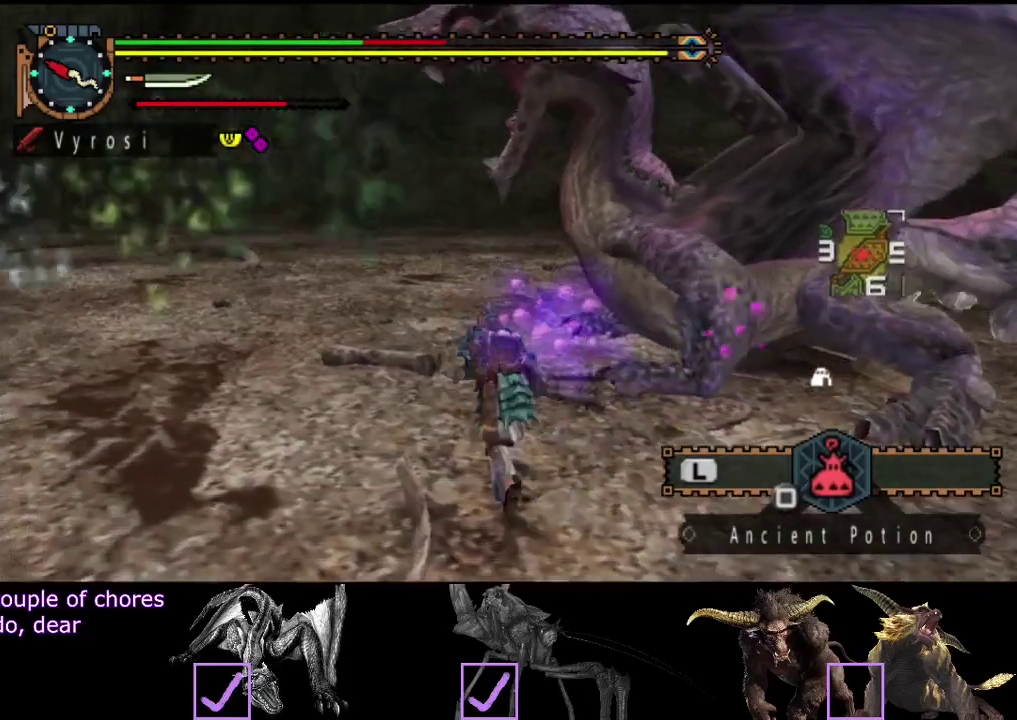
{"buttons": [], "left_stick": "up", "right_stick": "center", "events": [[67, "TRIANGLE", "up"], [133, "TRIANGLE", "down"], [367, "TRIANGLE", "up"], [433, "TRIANGLE", "down"], [500, "TRIANGLE", "up"]]}
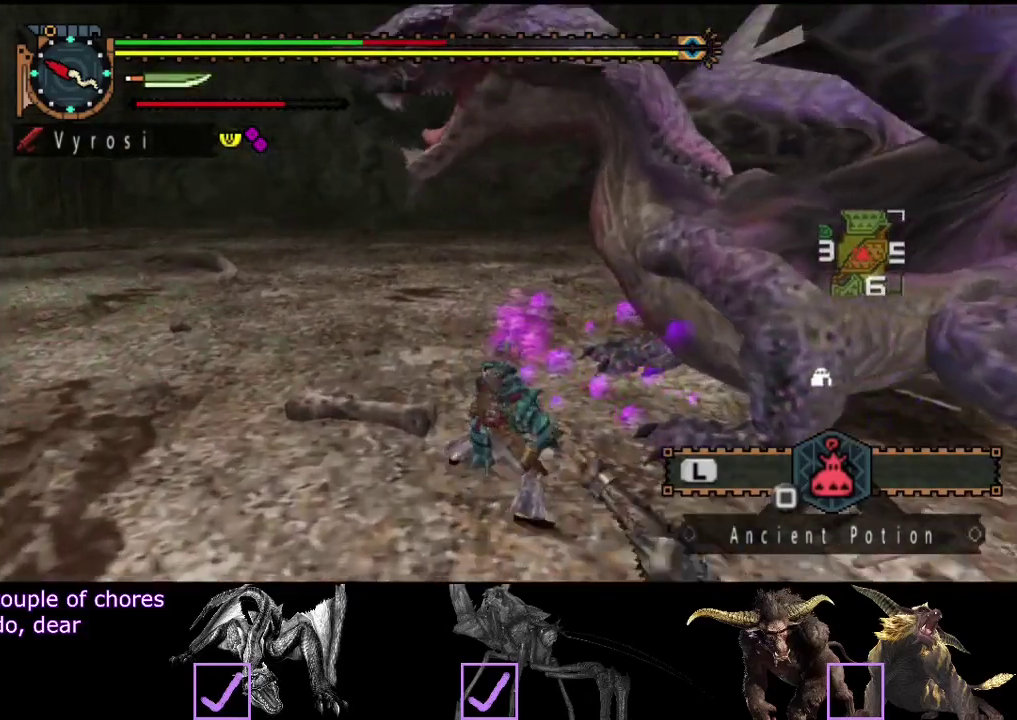
{"buttons": ["TRIANGLE"], "left_stick": "right", "right_stick": "center", "events": [[67, "TRIANGLE", "down"], [133, "TRIANGLE", "up"], [133, "left_stick", "center"], [200, "TRIANGLE", "down"], [267, "TRIANGLE", "up"], [333, "TRIANGLE", "down"], [400, "left_stick", "right"]]}
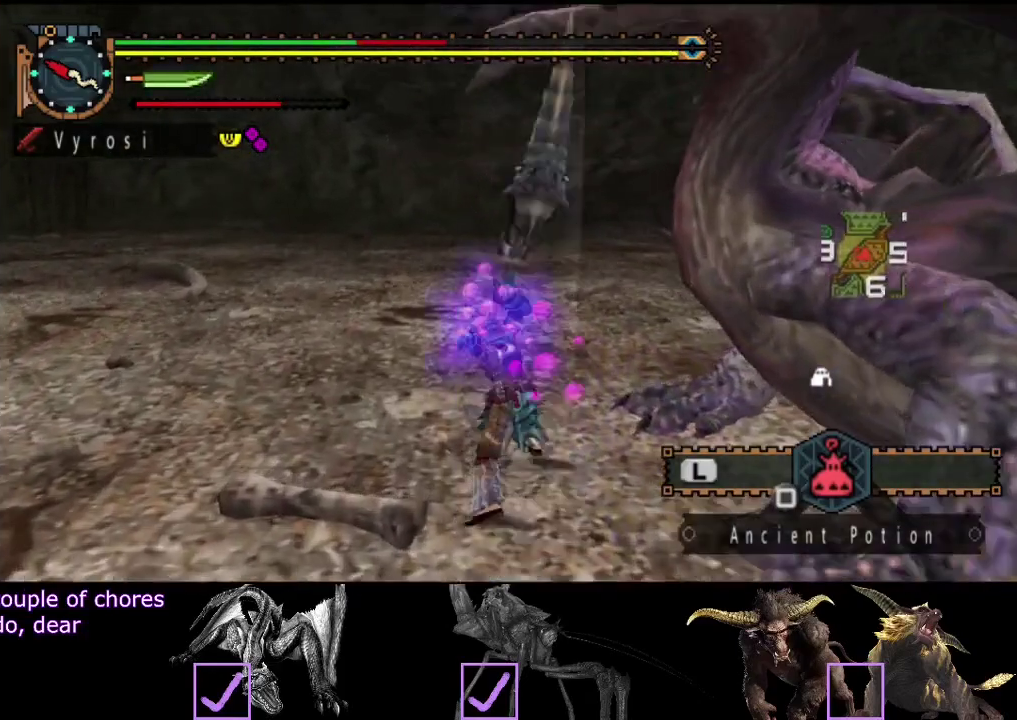
{"buttons": [], "left_stick": "right", "right_stick": "center"}
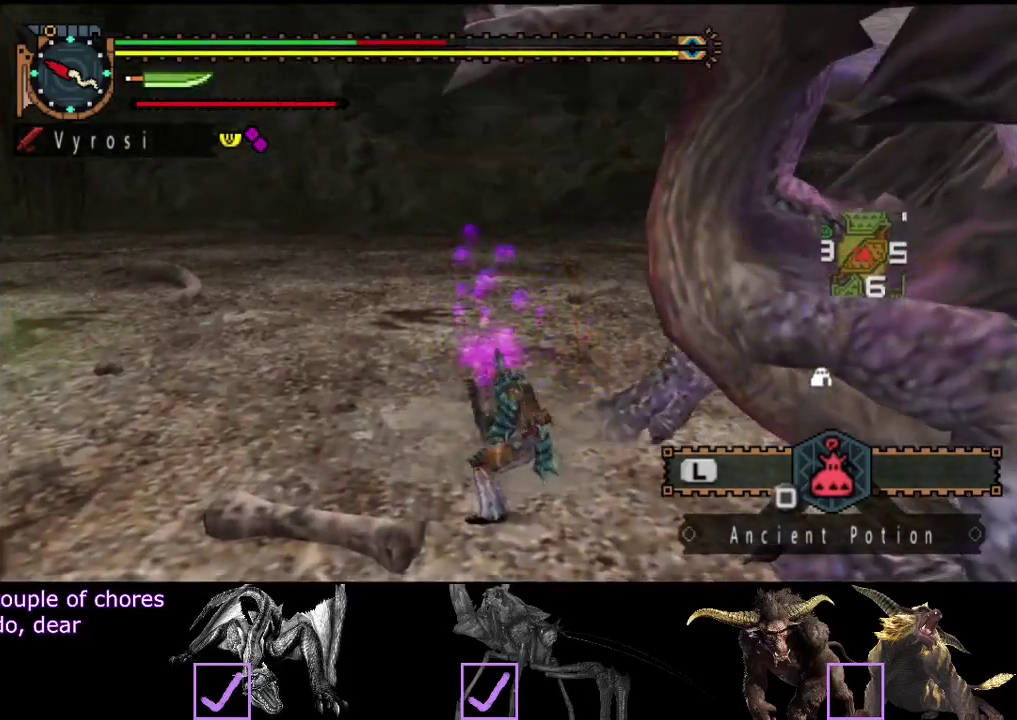
{"buttons": [], "left_stick": "right", "right_stick": "center", "events": [[17, "TRIANGLE", "down"], [117, "TRIANGLE", "up"], [283, "right_stick", "right"], [417, "right_stick", "center"]]}
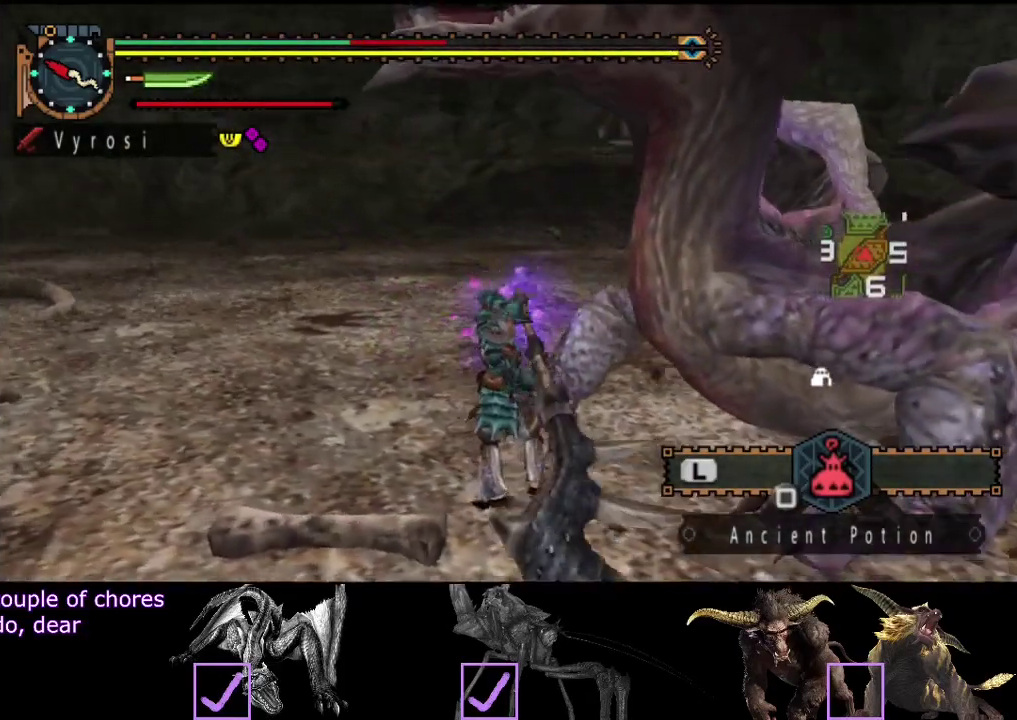
{"buttons": [], "left_stick": "center", "right_stick": "right", "events": [[50, "left_stick", "center"], [417, "right_stick", "right"]]}
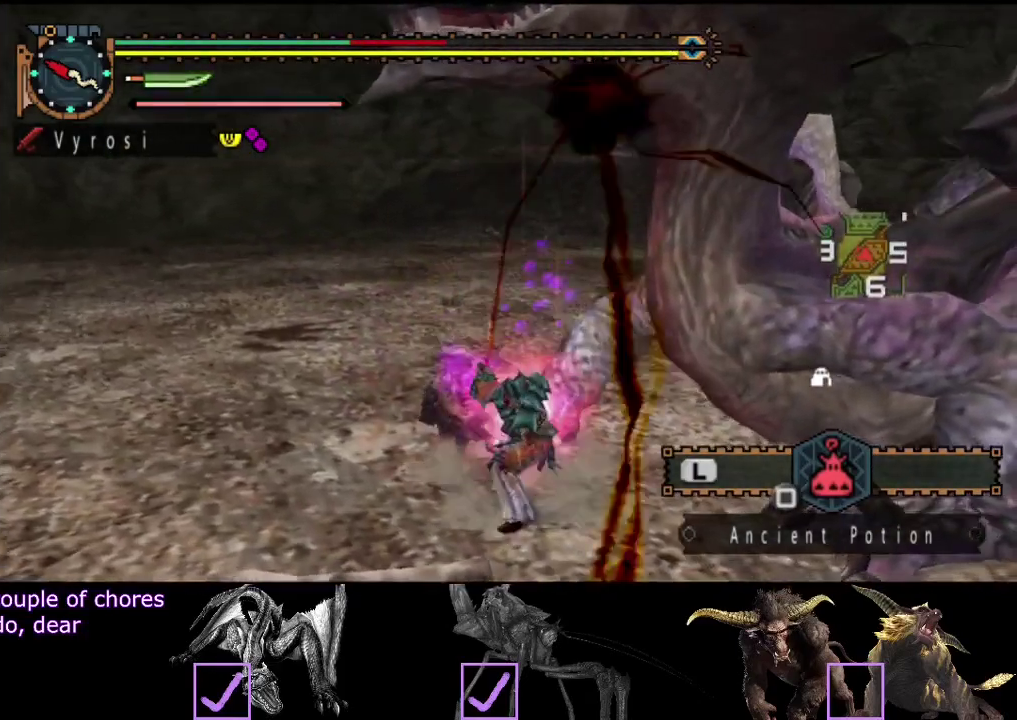
{"buttons": [], "left_stick": "center", "right_stick": "center", "events": [[467, "right_stick", "center"]]}
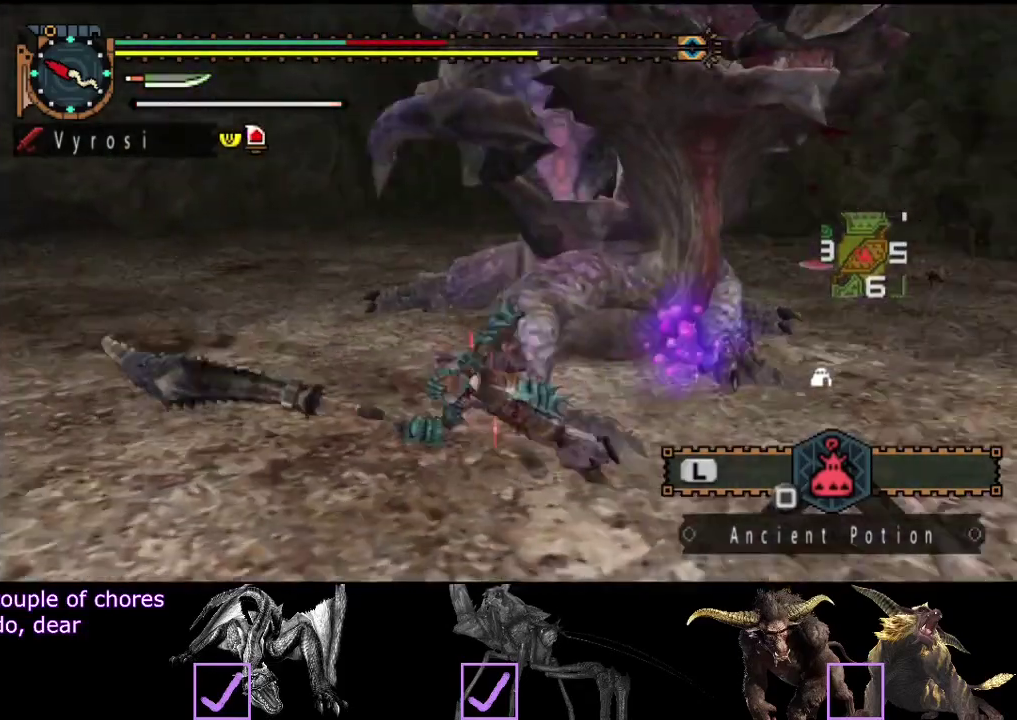
{"buttons": [], "left_stick": "left", "right_stick": "right", "events": [[400, "right_stick", "right"], [467, "left_stick", "left"]]}
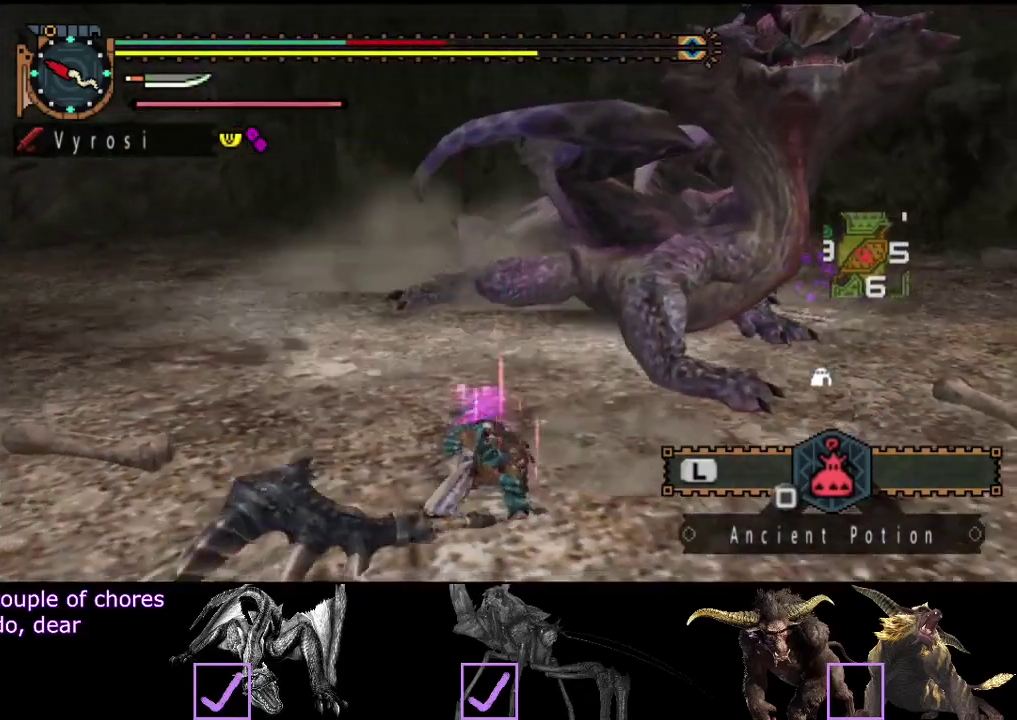
{"buttons": [], "left_stick": "left", "right_stick": "center", "events": [[50, "right_stick", "center"]]}
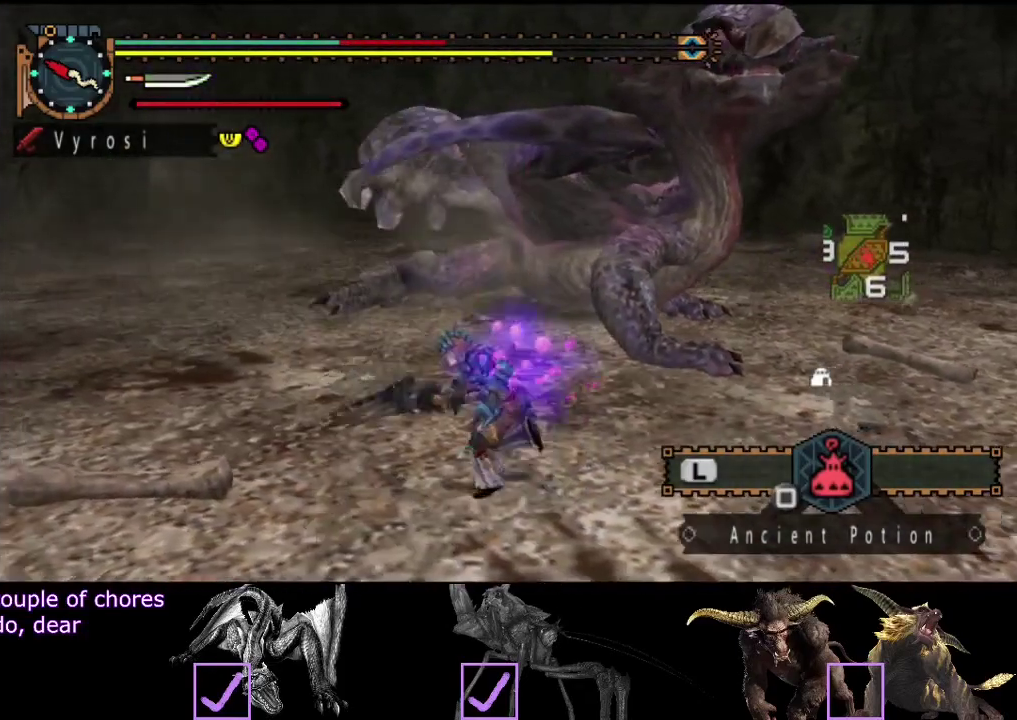
{"buttons": ["SQUARE"], "left_stick": "left", "right_stick": "center", "events": [[500, "SQUARE", "down"]]}
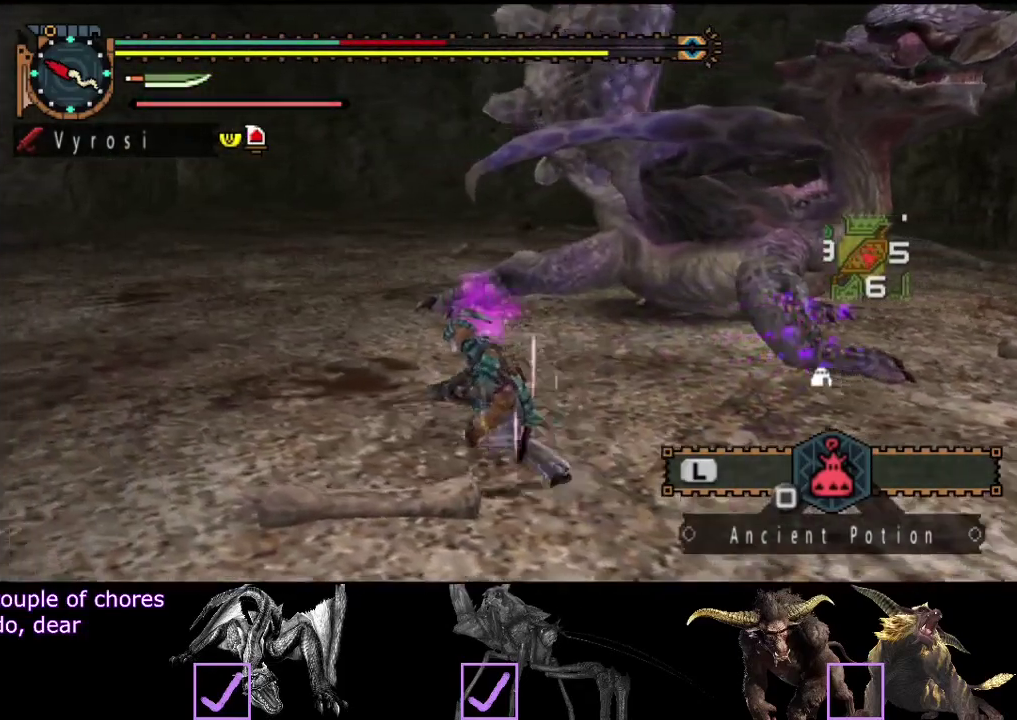
{"buttons": [], "left_stick": "left", "right_stick": "center", "events": [[67, "SQUARE", "up"], [300, "right_stick", "right"], [467, "right_stick", "center"]]}
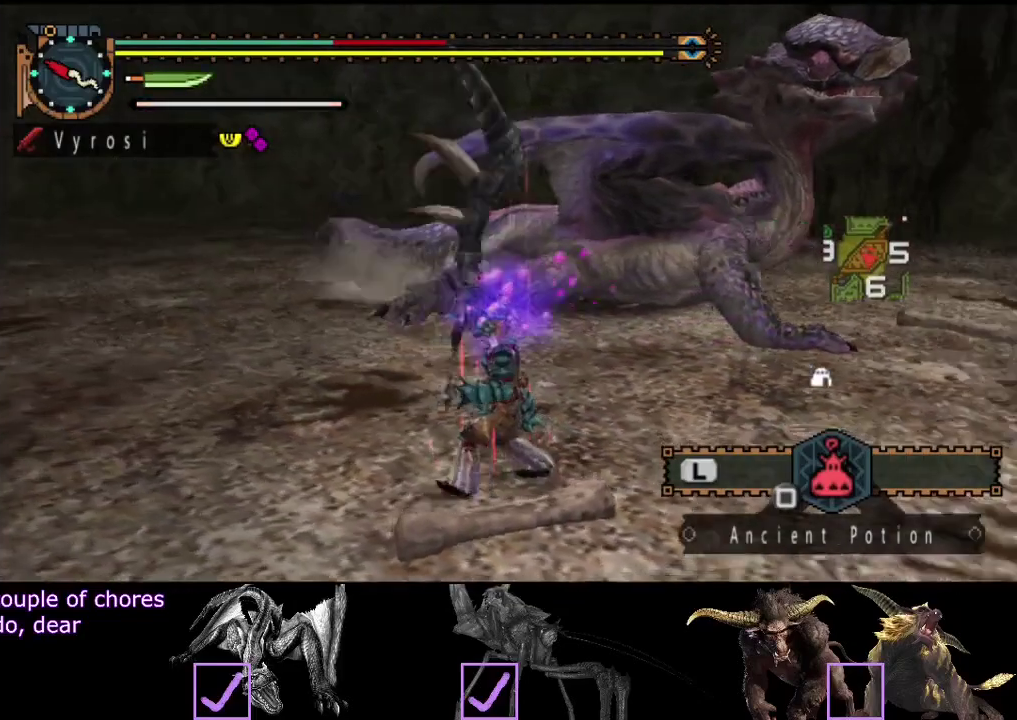
{"buttons": ["R2"], "left_stick": "left", "right_stick": "center", "events": [[400, "R2", "down"]]}
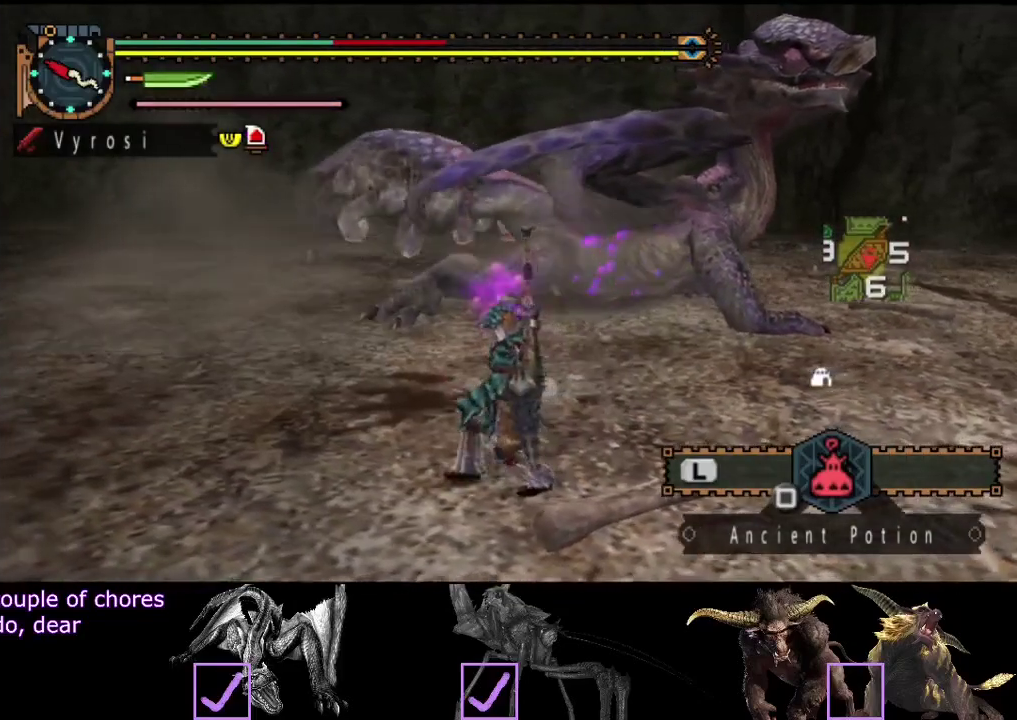
{"buttons": ["SQUARE", "R2"], "left_stick": "left", "right_stick": "center", "events": [[483, "SQUARE", "down"]]}
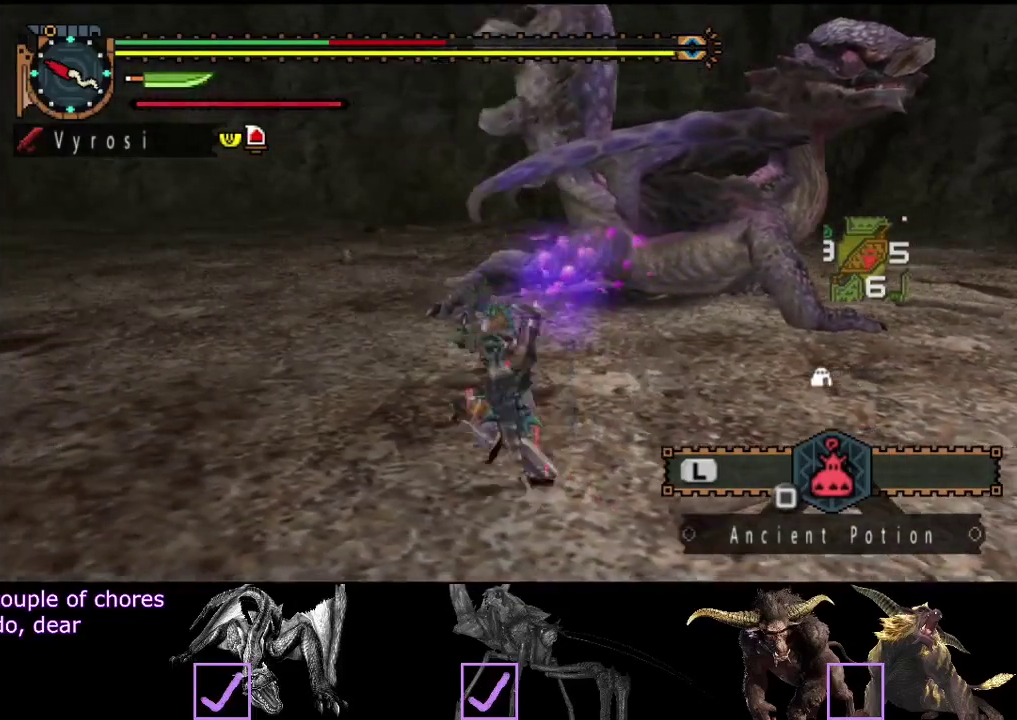
{"buttons": [], "left_stick": "center", "right_stick": "right", "events": [[50, "R2", "up"], [83, "SQUARE", "up"], [150, "left_stick", "center"], [350, "right_stick", "right"]]}
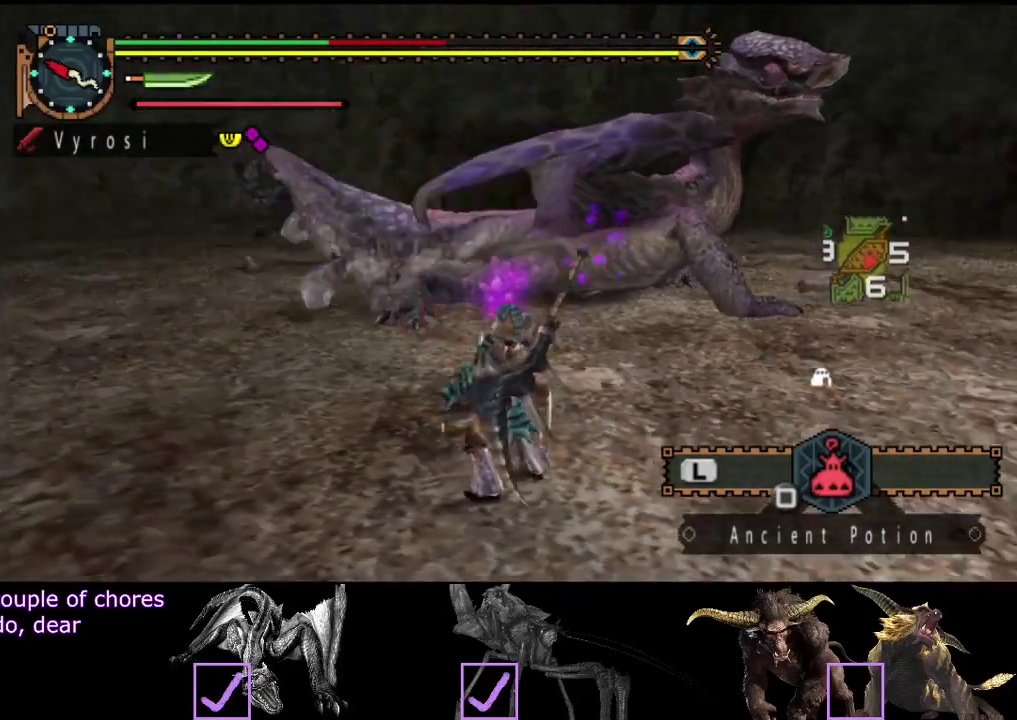
{"buttons": [], "left_stick": "center", "right_stick": "center", "events": [[17, "right_stick", "center"]]}
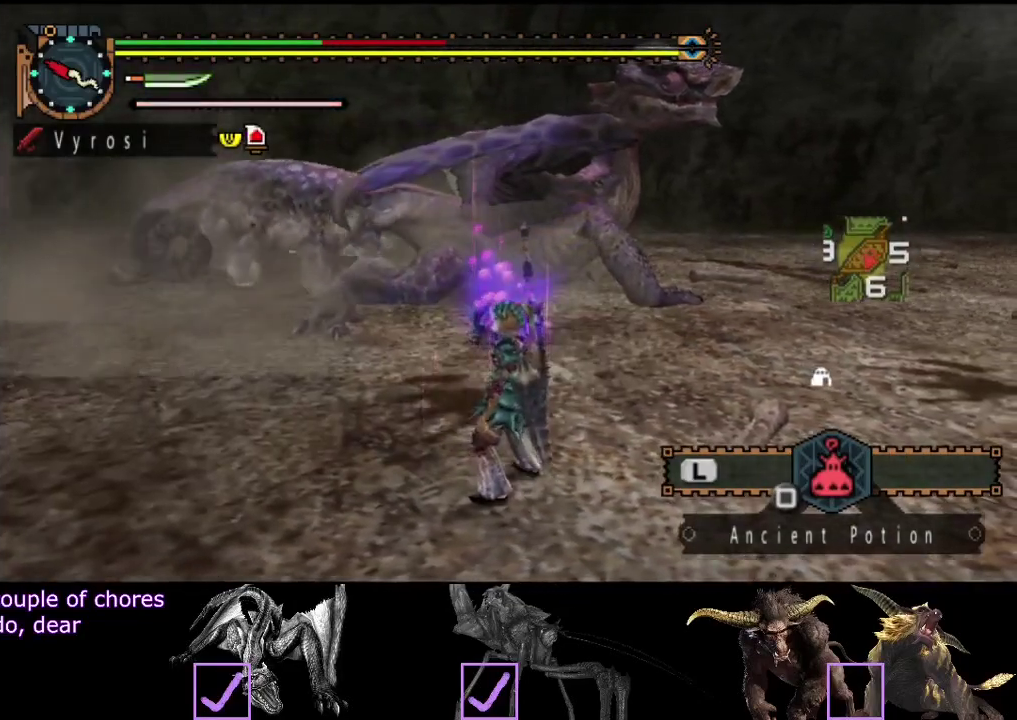
{"buttons": [], "left_stick": "center", "right_stick": "left", "events": [[500, "right_stick", "left"]]}
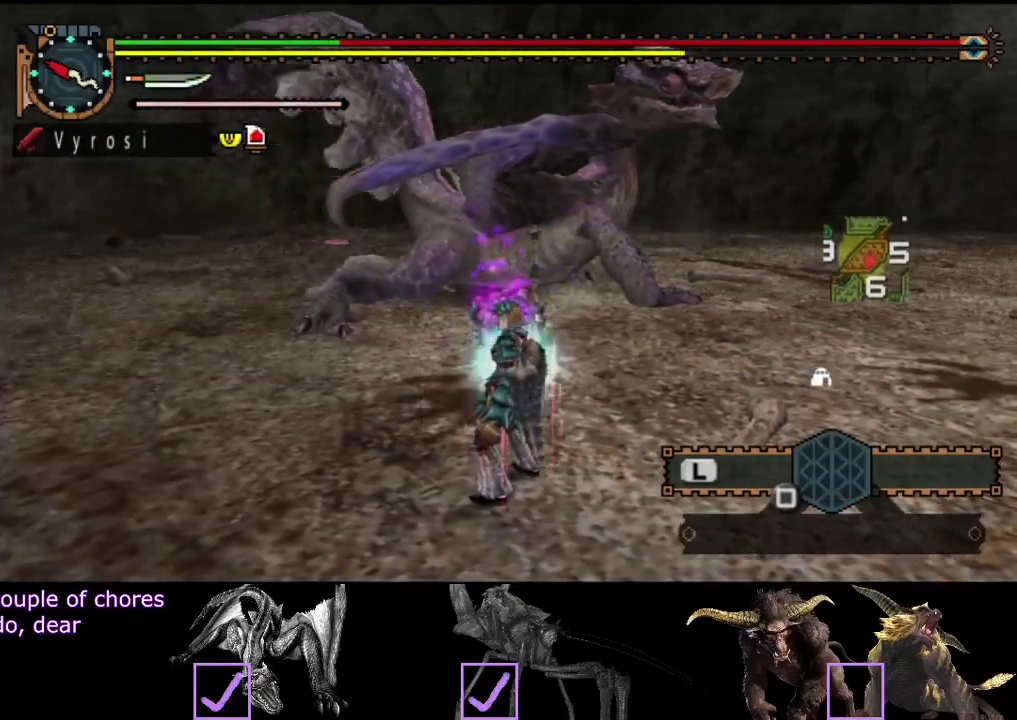
{"buttons": [], "left_stick": "center", "right_stick": "center", "events": [[133, "right_stick", "center"]]}
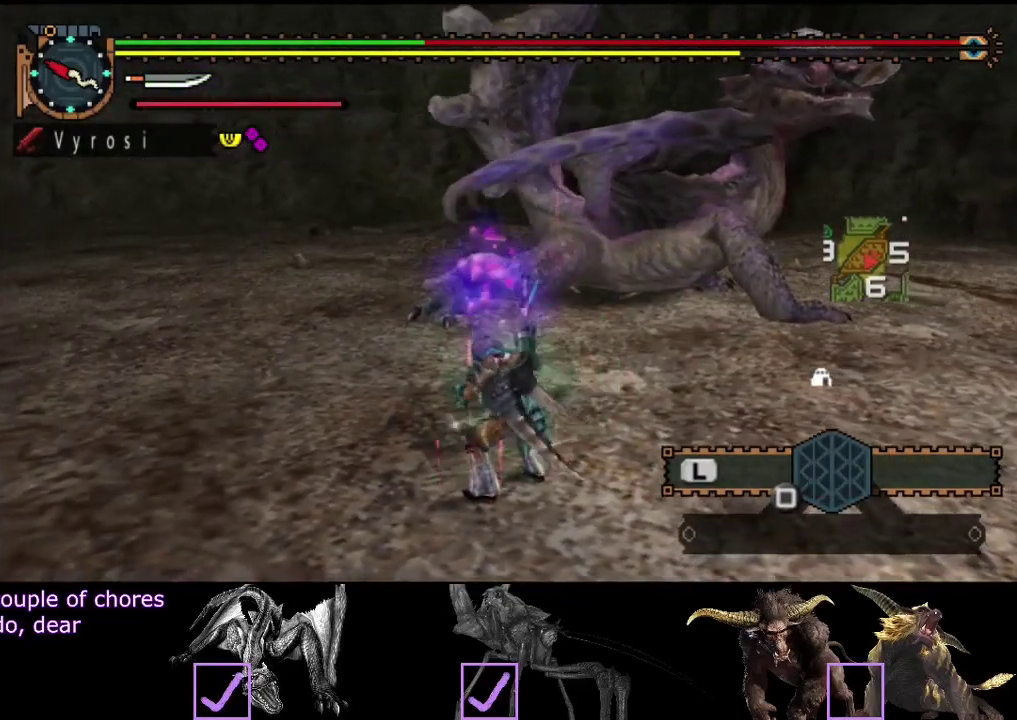
{"buttons": ["L2"], "left_stick": "center", "right_stick": "center", "events": [[400, "L2", "down"]]}
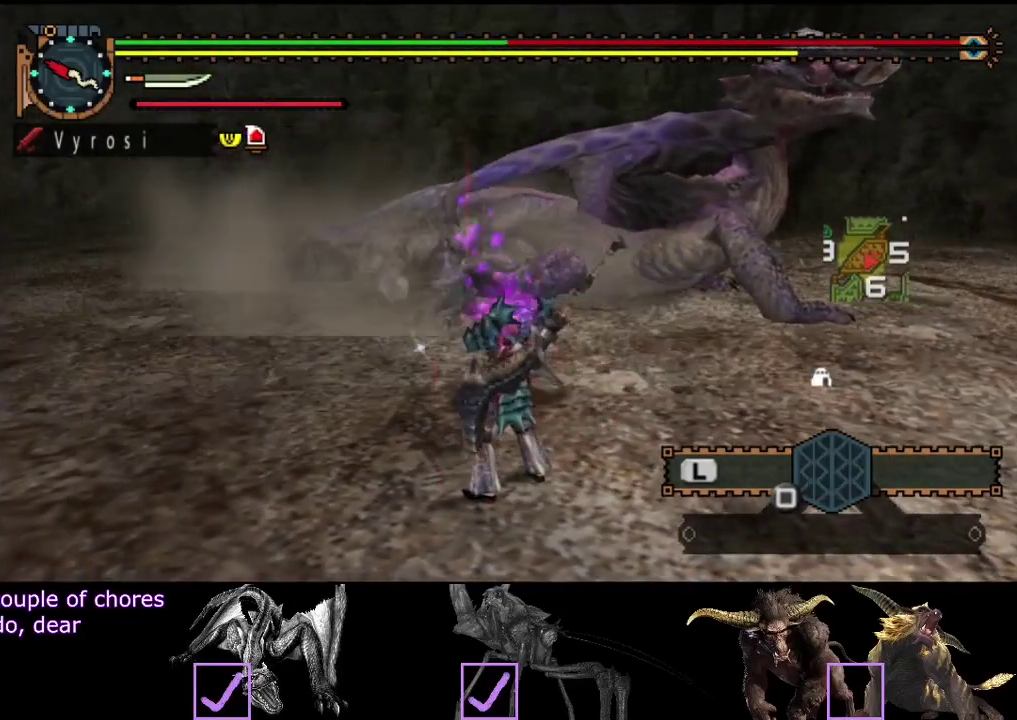
{"buttons": ["L2"], "left_stick": "left", "right_stick": "center", "events": [[33, "right_stick", "right"], [133, "right_stick", "center"], [233, "left_stick", "left"]]}
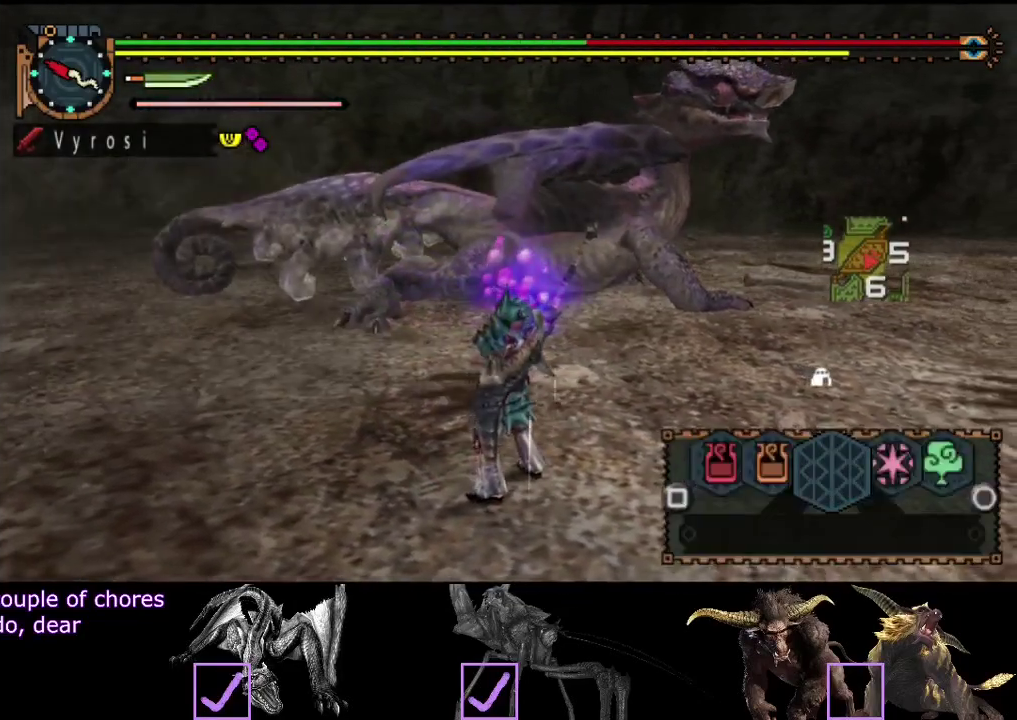
{"buttons": ["L2"], "left_stick": "left", "right_stick": "center", "events": [[50, "left_stick", "down-left"], [217, "CIRCLE", "down"], [283, "CIRCLE", "up"], [383, "left_stick", "left"]]}
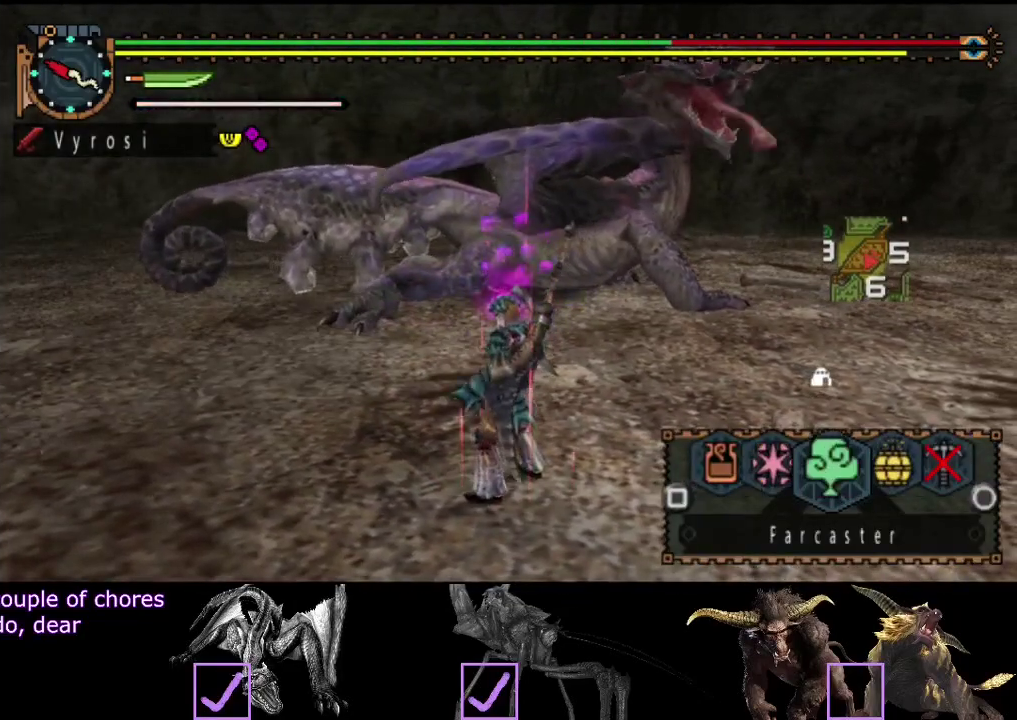
{"buttons": ["L2", "R2"], "left_stick": "left", "right_stick": "center", "events": [[50, "CIRCLE", "down"], [117, "CIRCLE", "up"], [183, "CIRCLE", "down"], [283, "CIRCLE", "up"], [350, "CIRCLE", "down"], [417, "R2", "down"], [450, "CIRCLE", "up"]]}
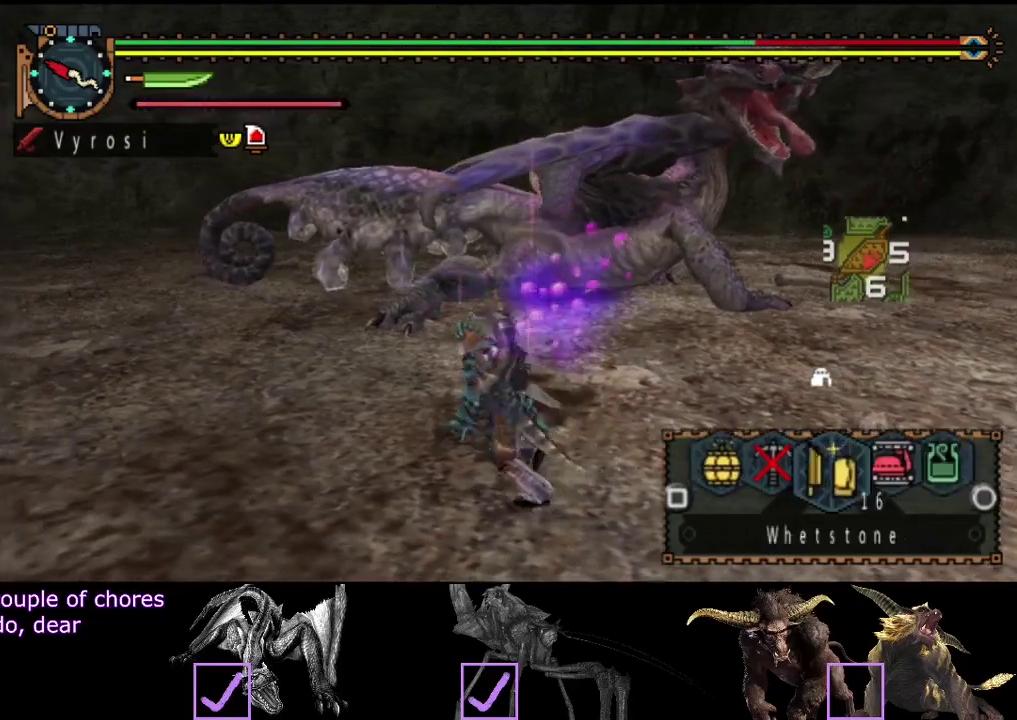
{"buttons": ["L2", "R2"], "left_stick": "up-left", "right_stick": "center", "events": [[17, "CIRCLE", "down"], [117, "CIRCLE", "up"], [117, "left_stick", "up-left"], [400, "CIRCLE", "down"], [500, "CIRCLE", "up"]]}
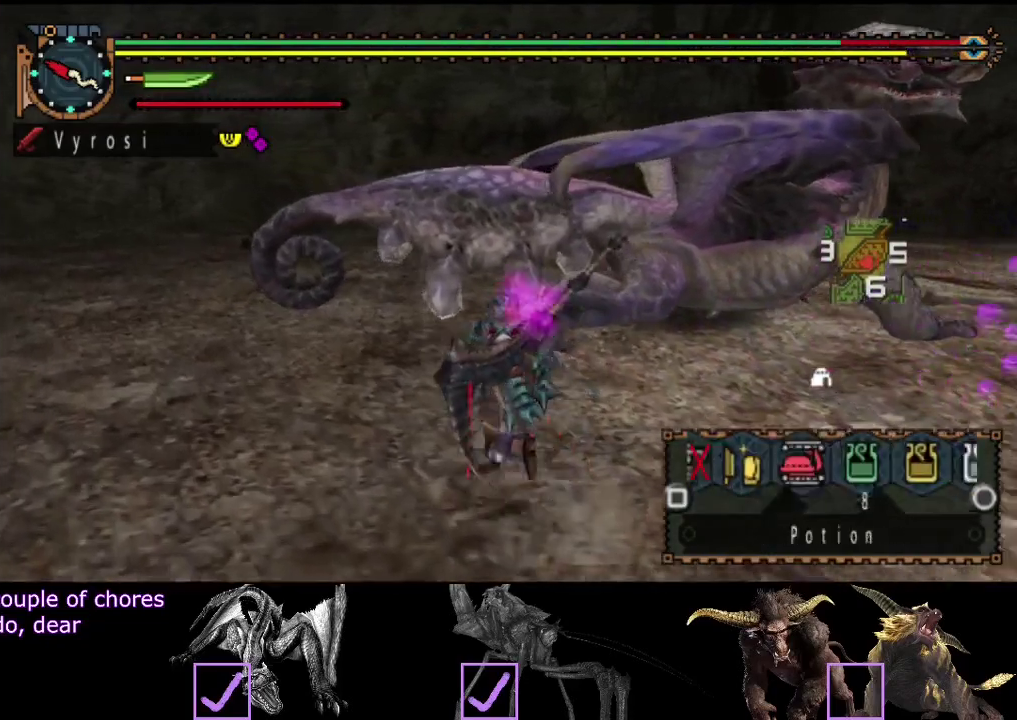
{"buttons": [], "left_stick": "up", "right_stick": "center", "events": [[33, "L2", "up"], [117, "left_stick", "up"], [183, "CIRCLE", "down"], [183, "TRIANGLE", "down"], [300, "TRIANGLE", "up"], [333, "CIRCLE", "up"], [400, "R2", "up"]]}
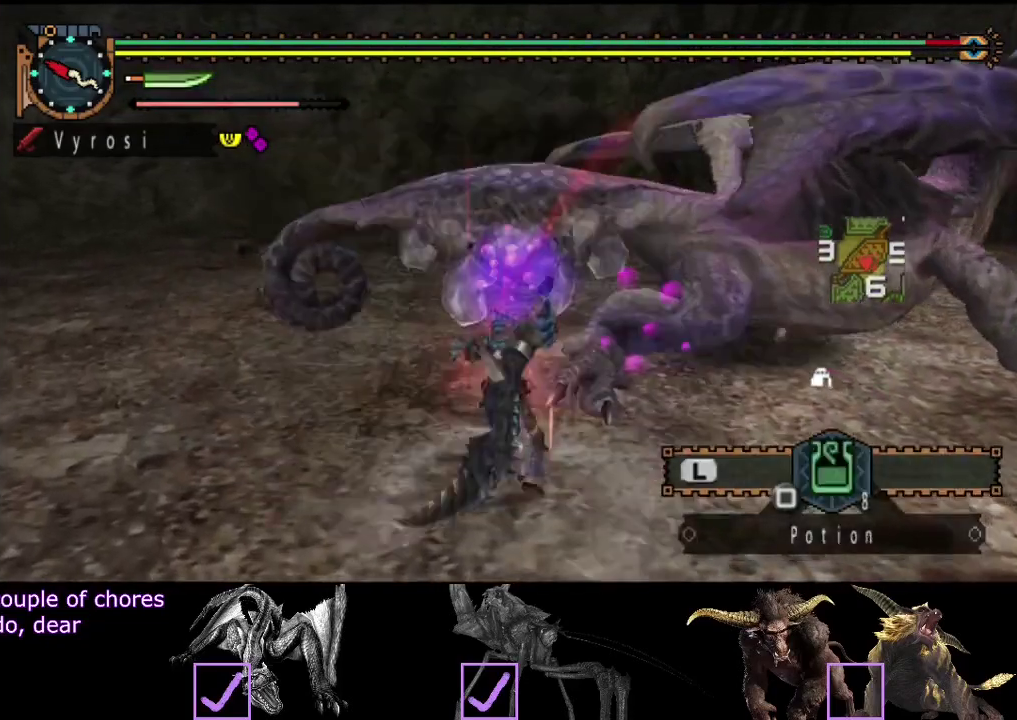
{"buttons": [], "left_stick": "up", "right_stick": "center", "events": [[67, "left_stick", "up-left"], [133, "TRIANGLE", "down"], [200, "TRIANGLE", "up"], [200, "left_stick", "up"]]}
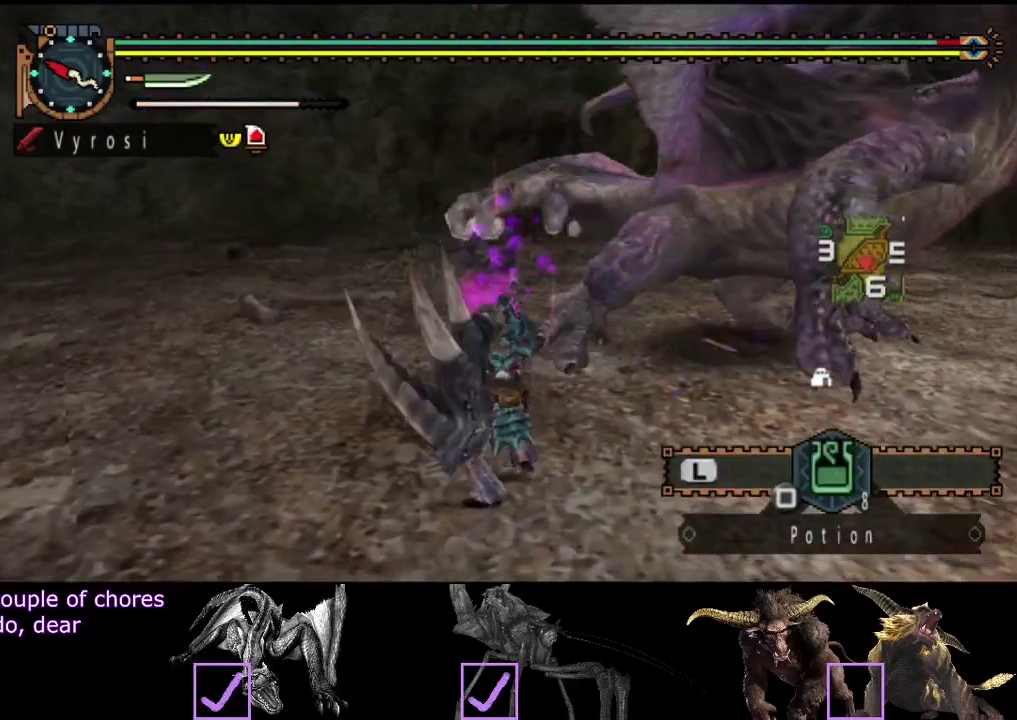
{"buttons": [], "left_stick": "center", "right_stick": "center", "events": [[100, "left_stick", "center"]]}